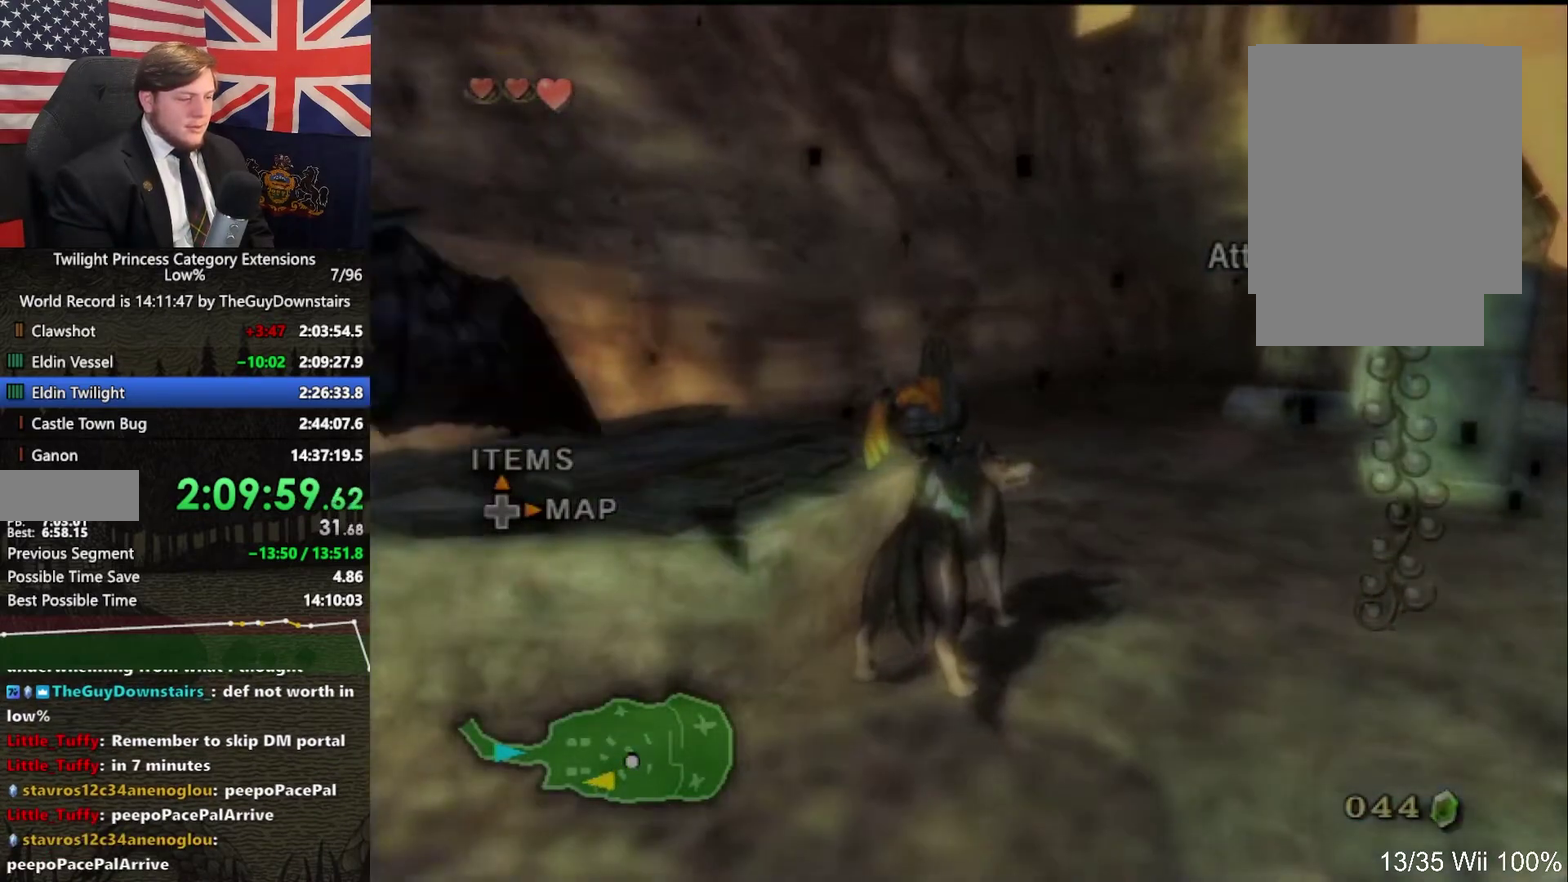
Gameplay with a controller (Nintendo layout); each line is a JSON object with the inputs held at the frame after it. "events" lists button and stick changes between this image and that frame as [ms after this image, input, new state], when the widget could be followed in between. This overlay highlights the sticks when they move; stick clicks (L3 R3) are not distinguishable. Not read: L3 R3.
{"buttons": ["A"], "left_stick": "center", "right_stick": "center", "events": [[67, "A", "up"], [167, "A", "down"], [233, "A", "up"], [300, "A", "down"], [400, "A", "up"], [467, "A", "down"]]}
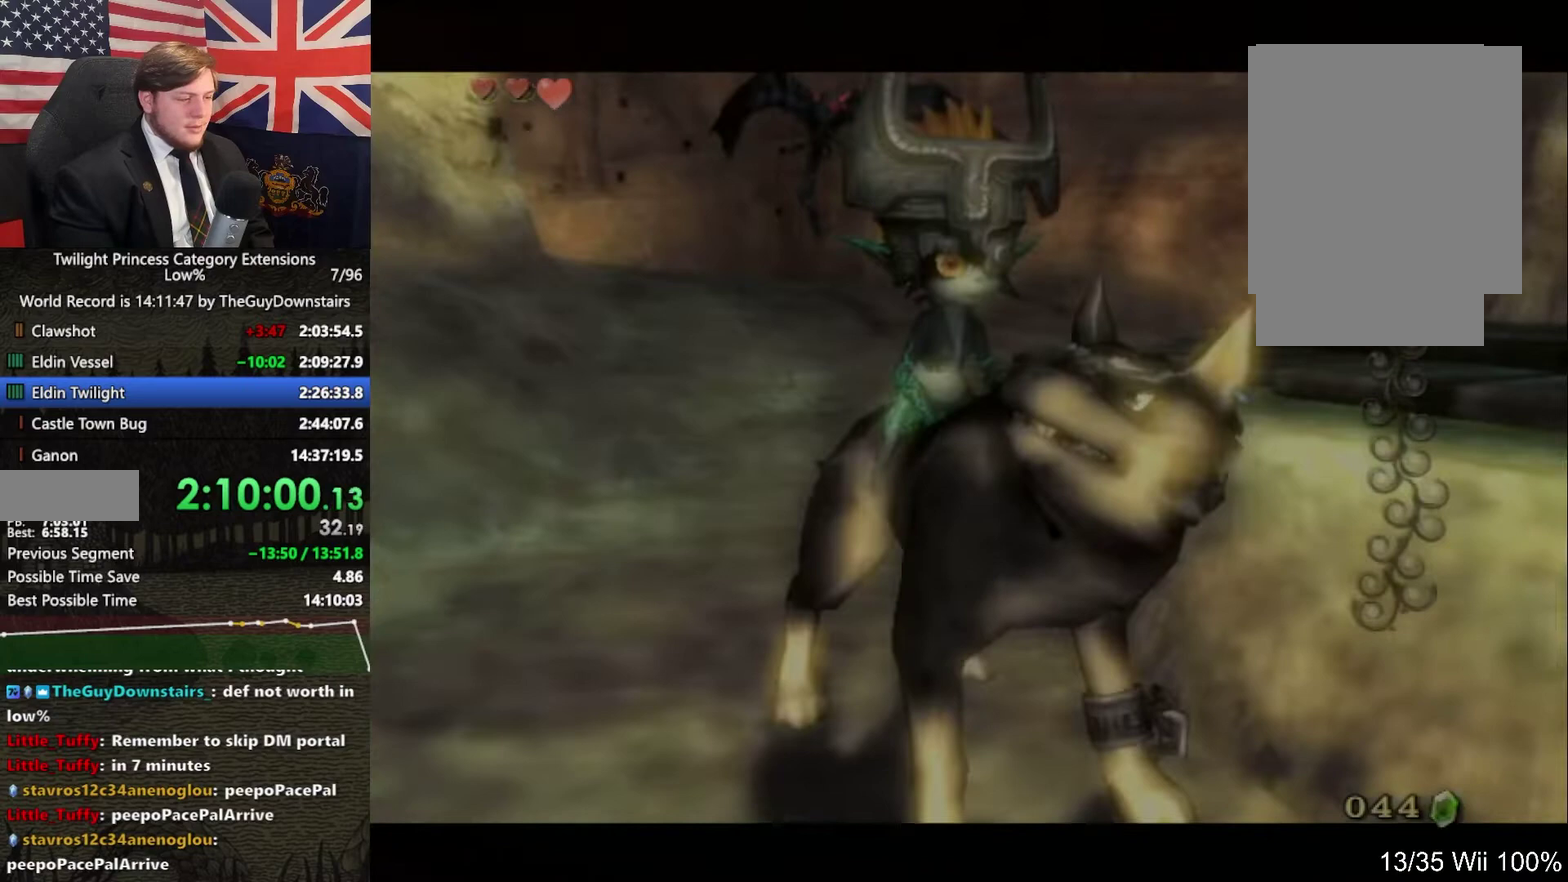
{"buttons": ["A"], "left_stick": "center", "right_stick": "center", "events": [[33, "A", "up"], [133, "A", "down"], [233, "A", "up"], [300, "A", "down"], [367, "A", "up"], [433, "A", "down"]]}
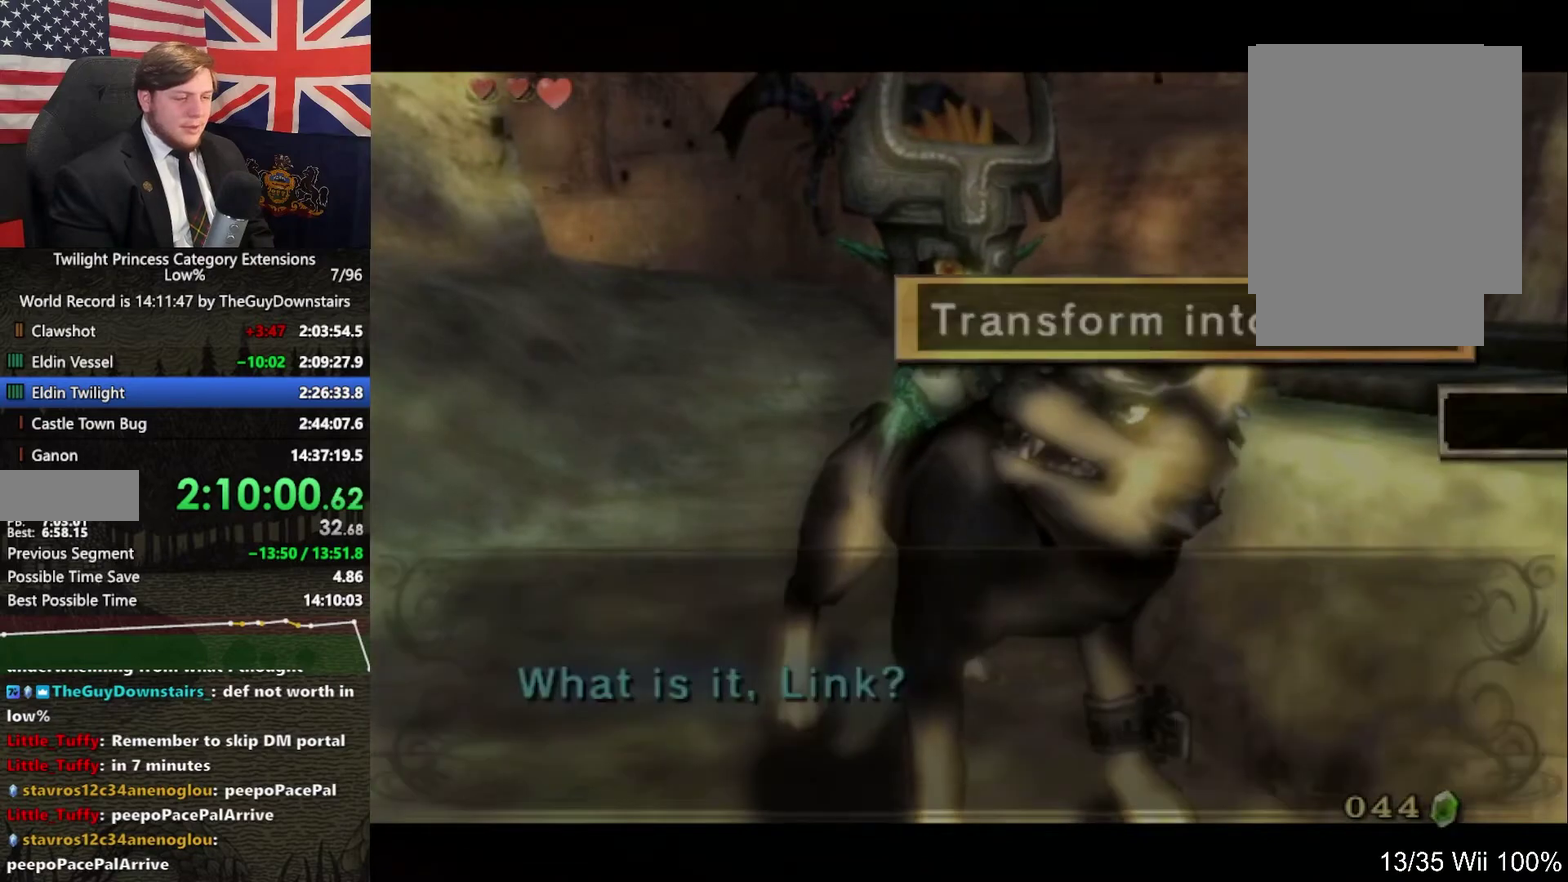
{"buttons": ["L1"], "left_stick": "center", "right_stick": "center", "events": [[33, "A", "up"], [200, "L1", "down"]]}
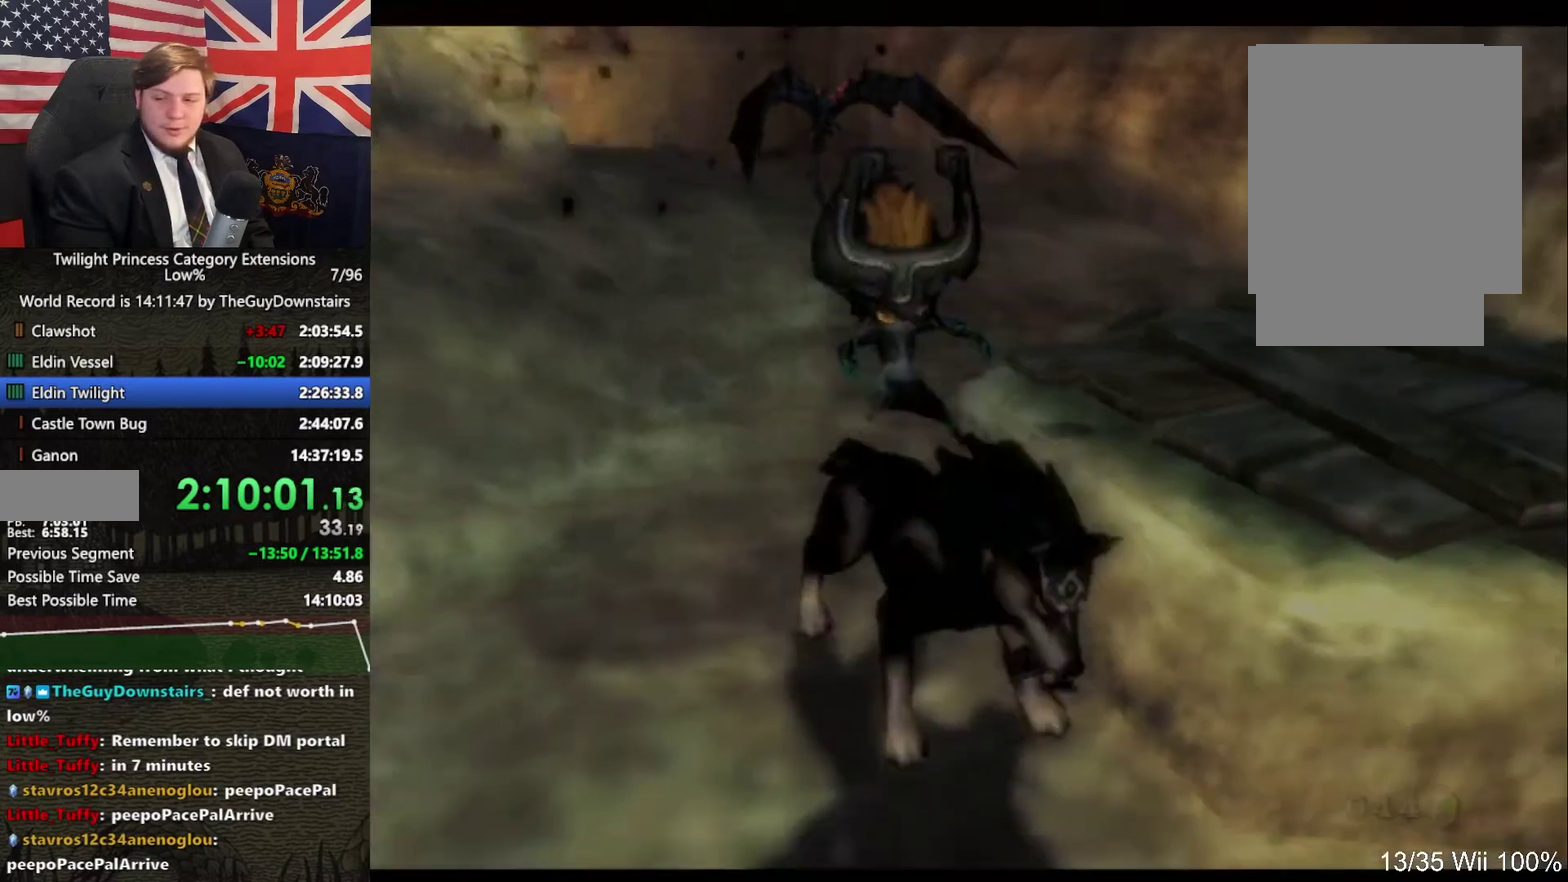
{"buttons": ["L1"], "left_stick": "up-right", "right_stick": "center", "events": [[367, "left_stick", "up-right"]]}
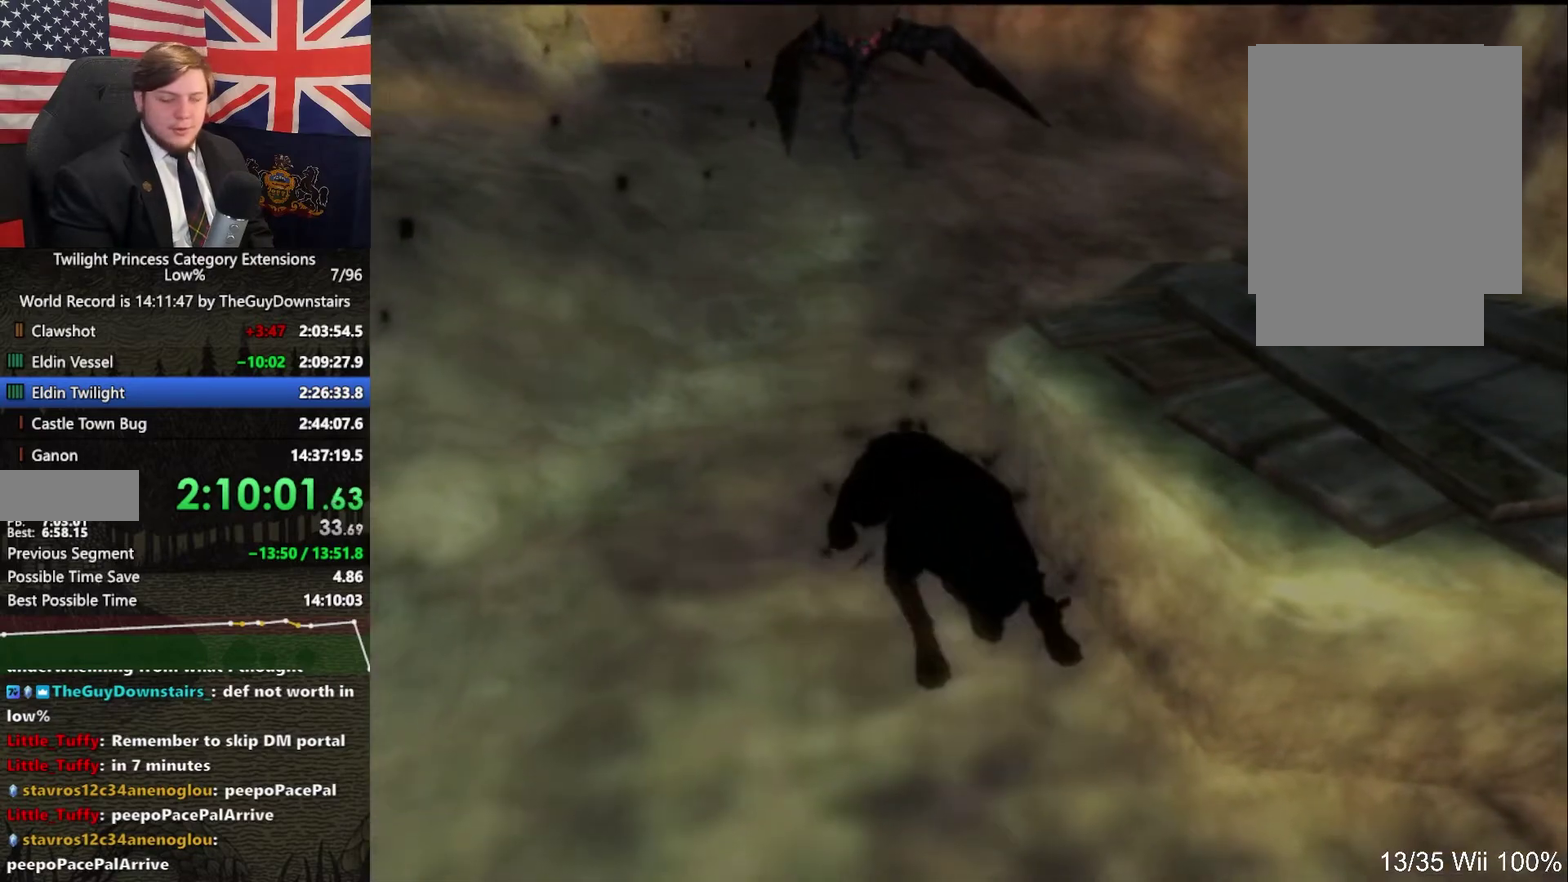
{"buttons": ["A", "L1"], "left_stick": "right", "right_stick": "center", "events": [[100, "left_stick", "right"], [333, "A", "down"], [433, "A", "up"], [500, "A", "down"]]}
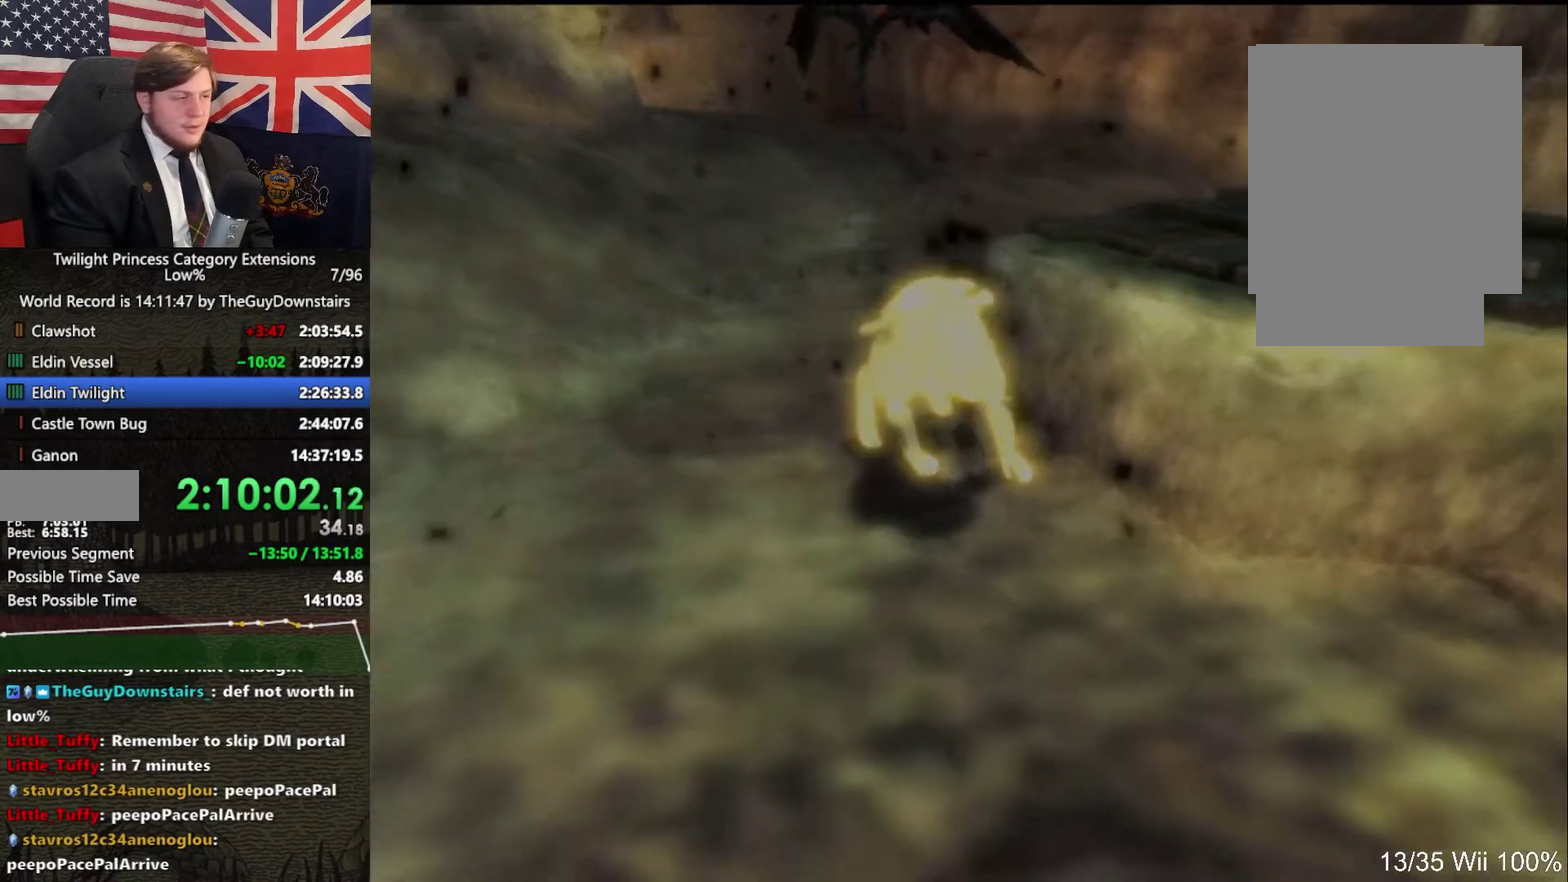
{"buttons": ["A", "L1"], "left_stick": "right", "right_stick": "center", "events": [[67, "A", "up"], [133, "A", "down"], [200, "A", "up"], [367, "A", "down"]]}
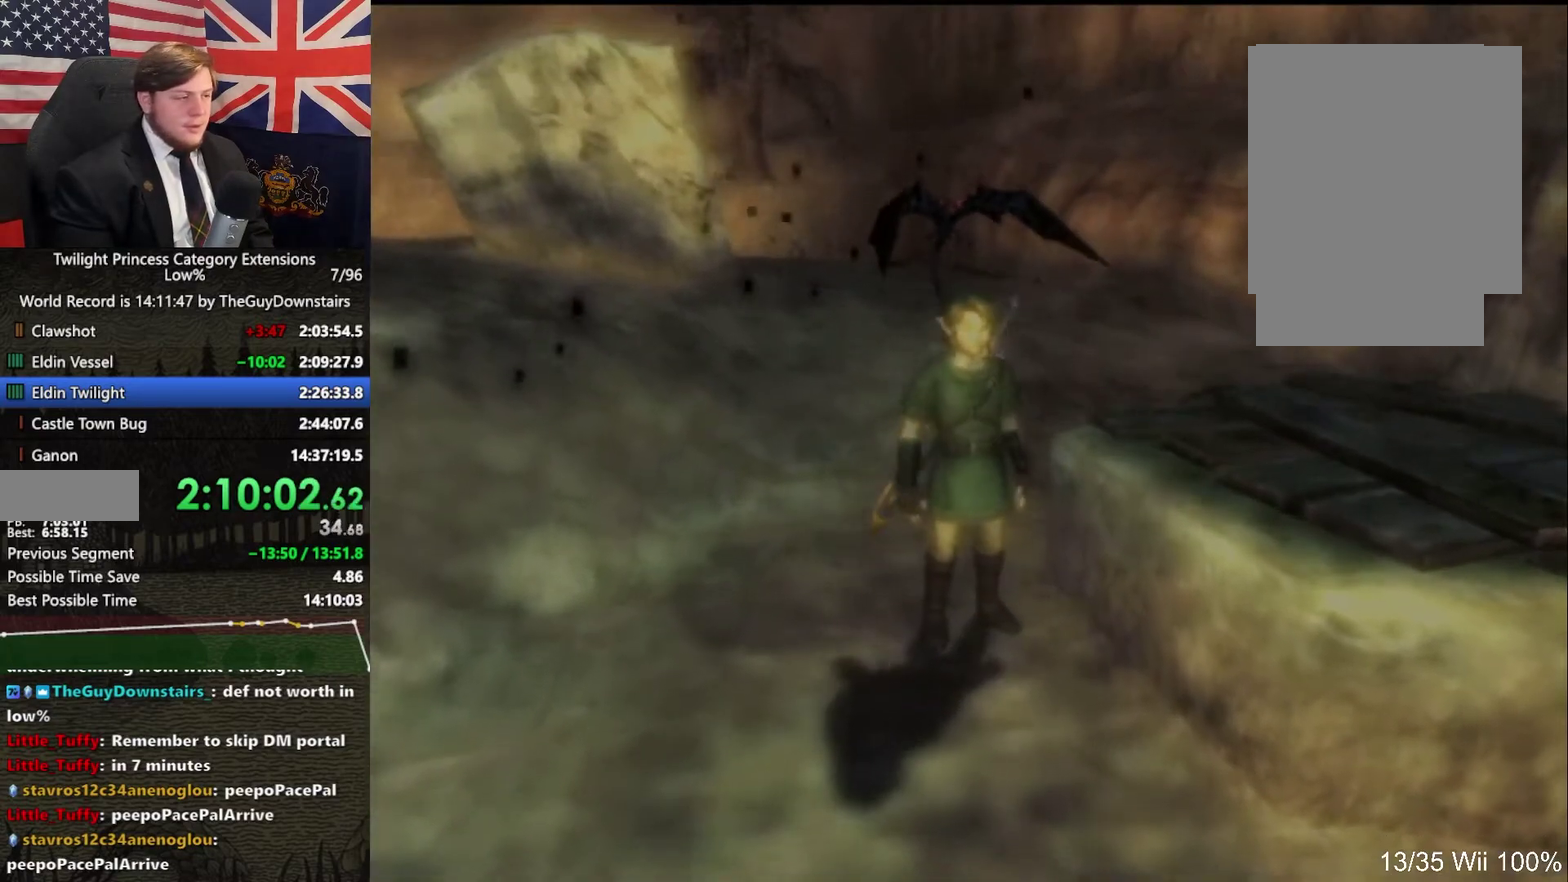
{"buttons": ["L1"], "left_stick": "right", "right_stick": "center", "events": [[200, "A", "up"], [267, "A", "down"], [333, "A", "up"]]}
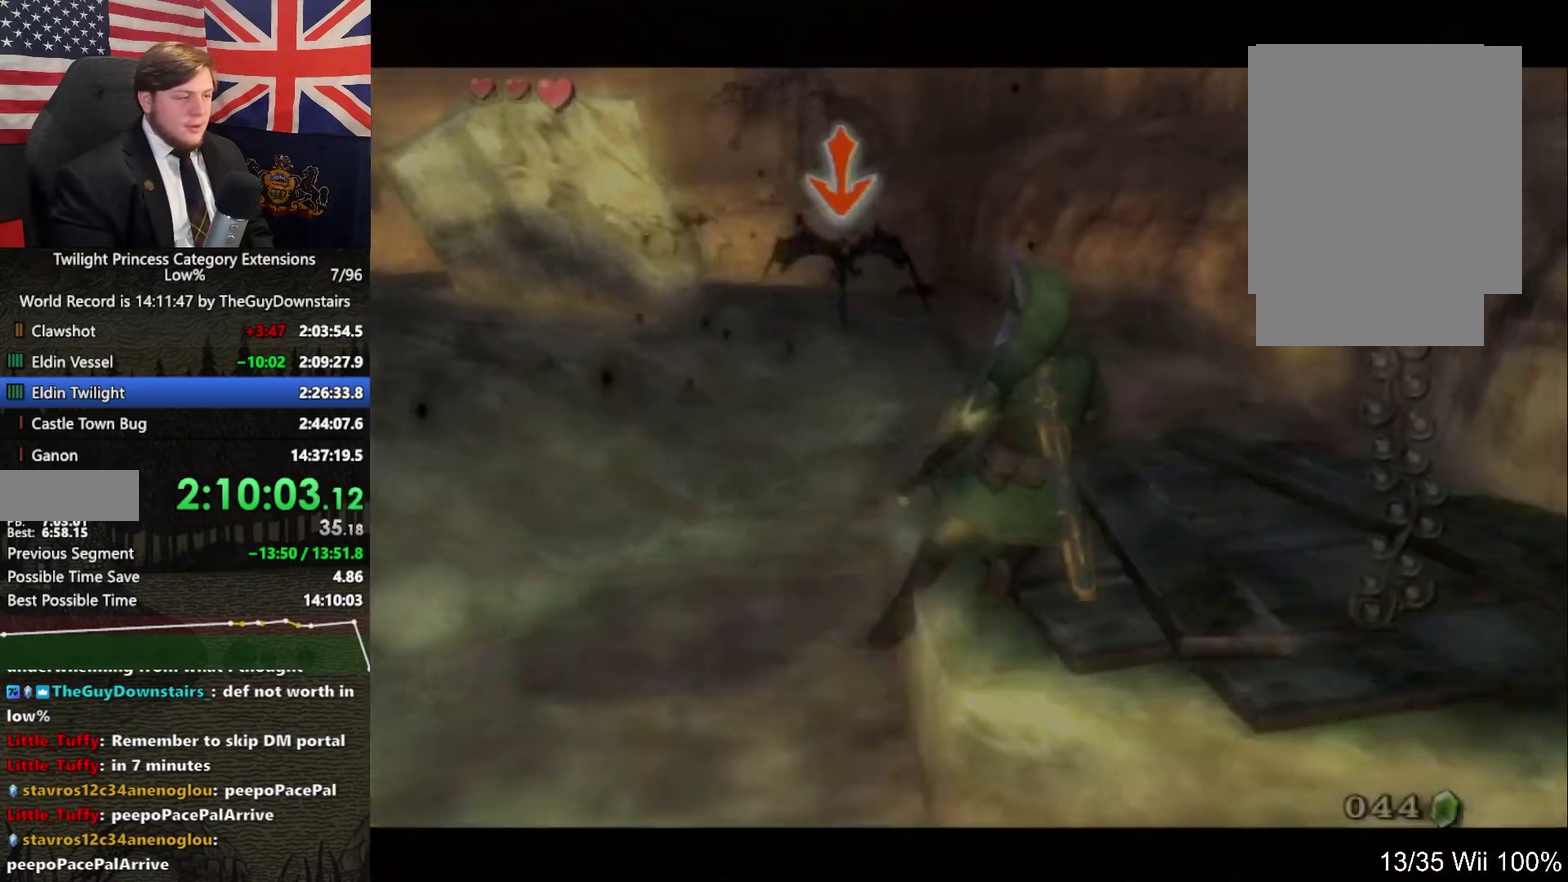
{"buttons": [], "left_stick": "center", "right_stick": "center", "events": [[267, "left_stick", "center"], [300, "L1", "up"]]}
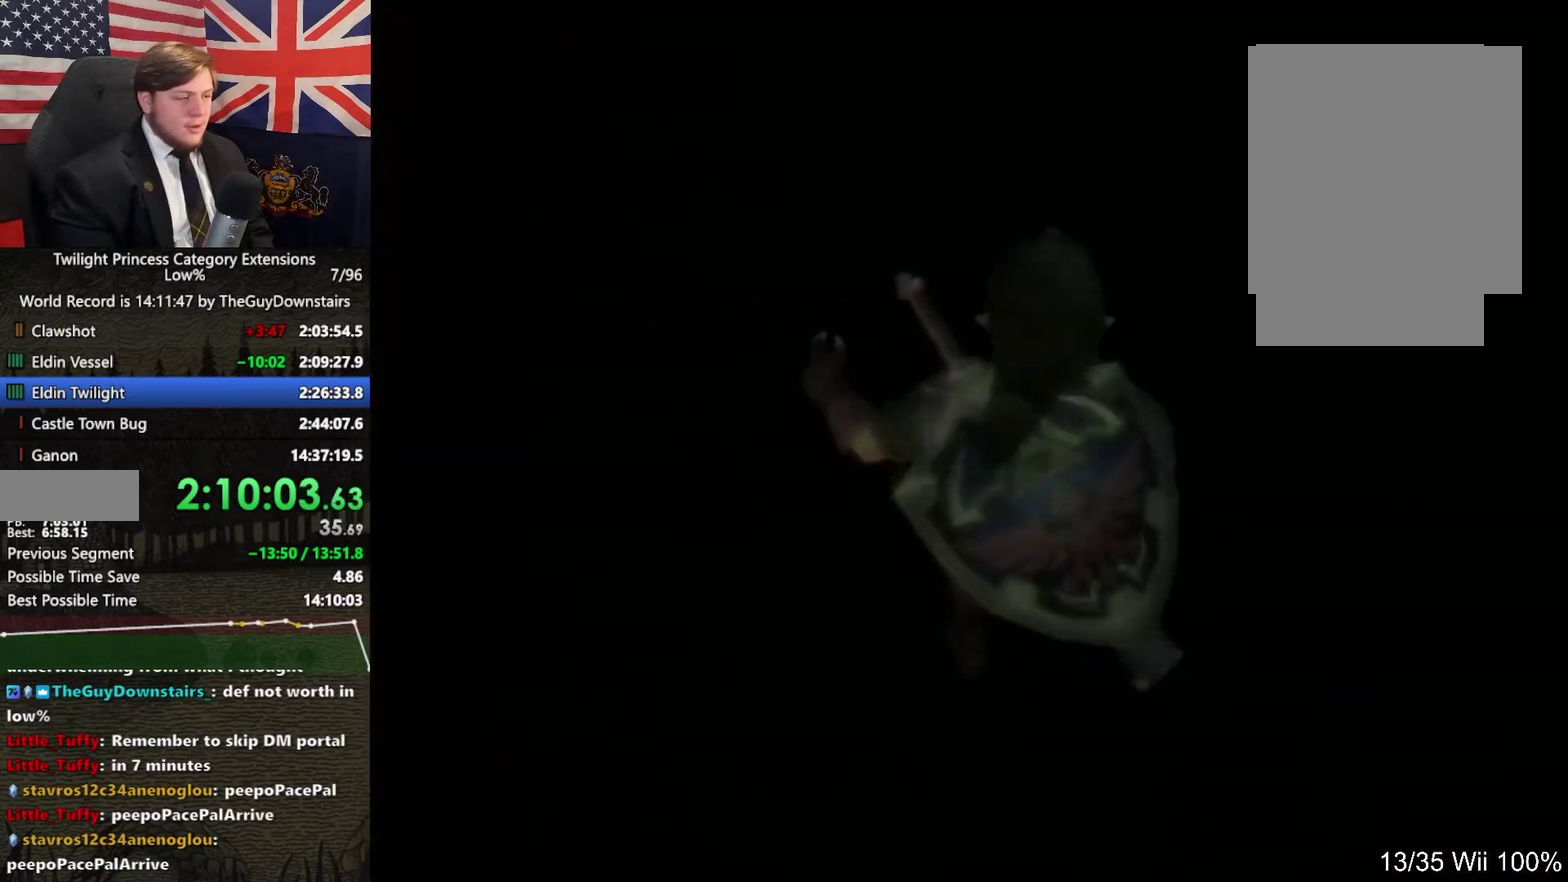
{"buttons": [], "left_stick": "center", "right_stick": "center", "events": []}
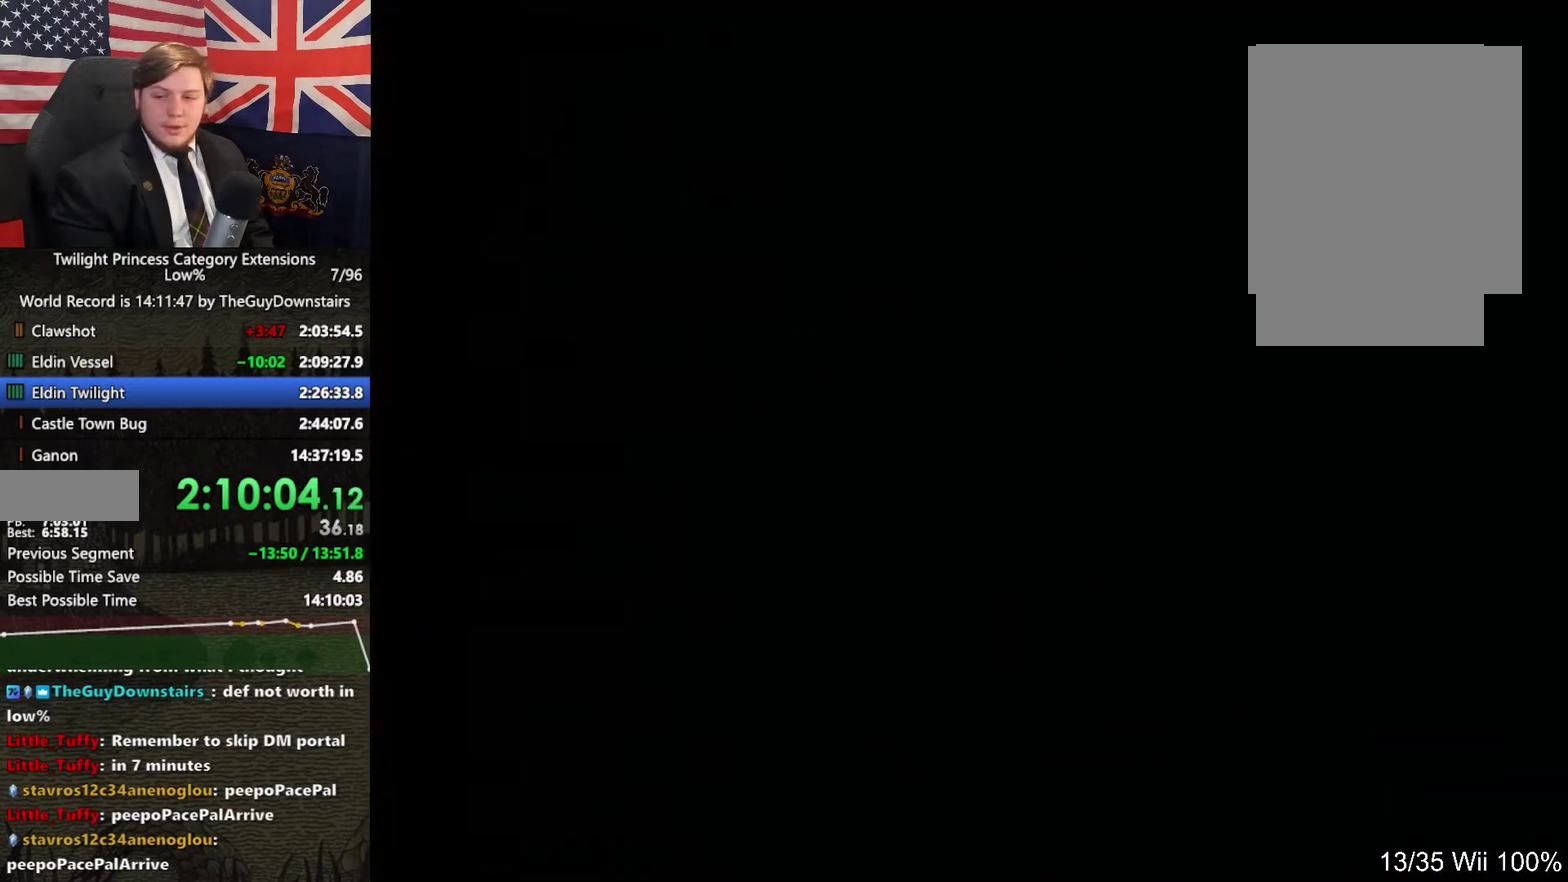
{"buttons": [], "left_stick": "down", "right_stick": "center", "events": [[333, "left_stick", "down"]]}
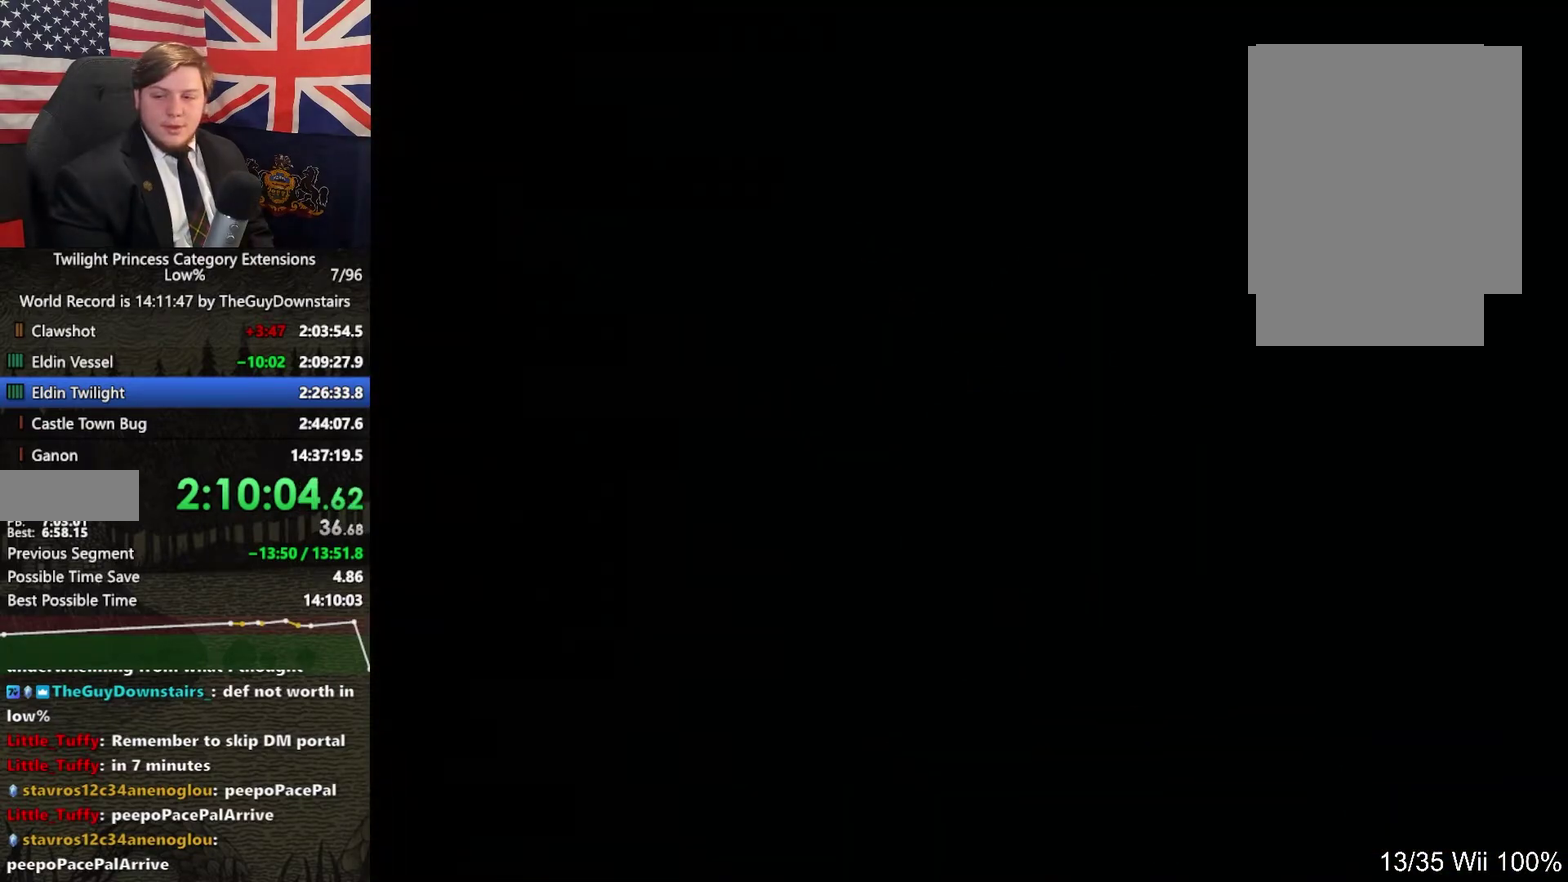
{"buttons": ["A"], "left_stick": "down", "right_stick": "center", "events": [[167, "A", "down"], [233, "A", "up"], [300, "A", "down"], [367, "A", "up"], [467, "A", "down"]]}
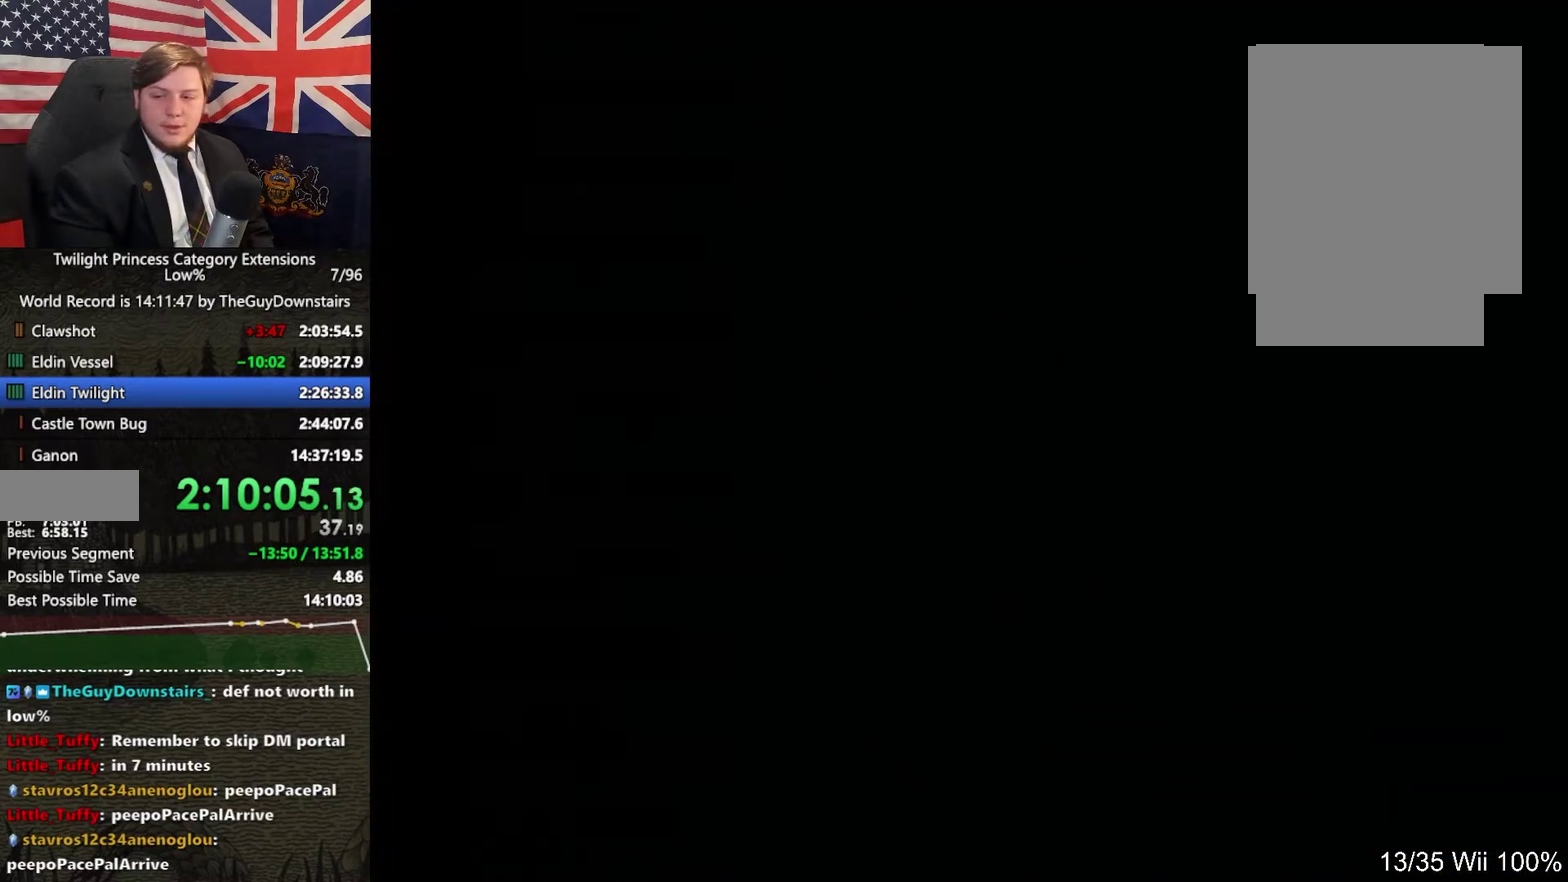
{"buttons": [], "left_stick": "down", "right_stick": "center", "events": [[100, "A", "up"], [167, "A", "down"], [267, "A", "up"]]}
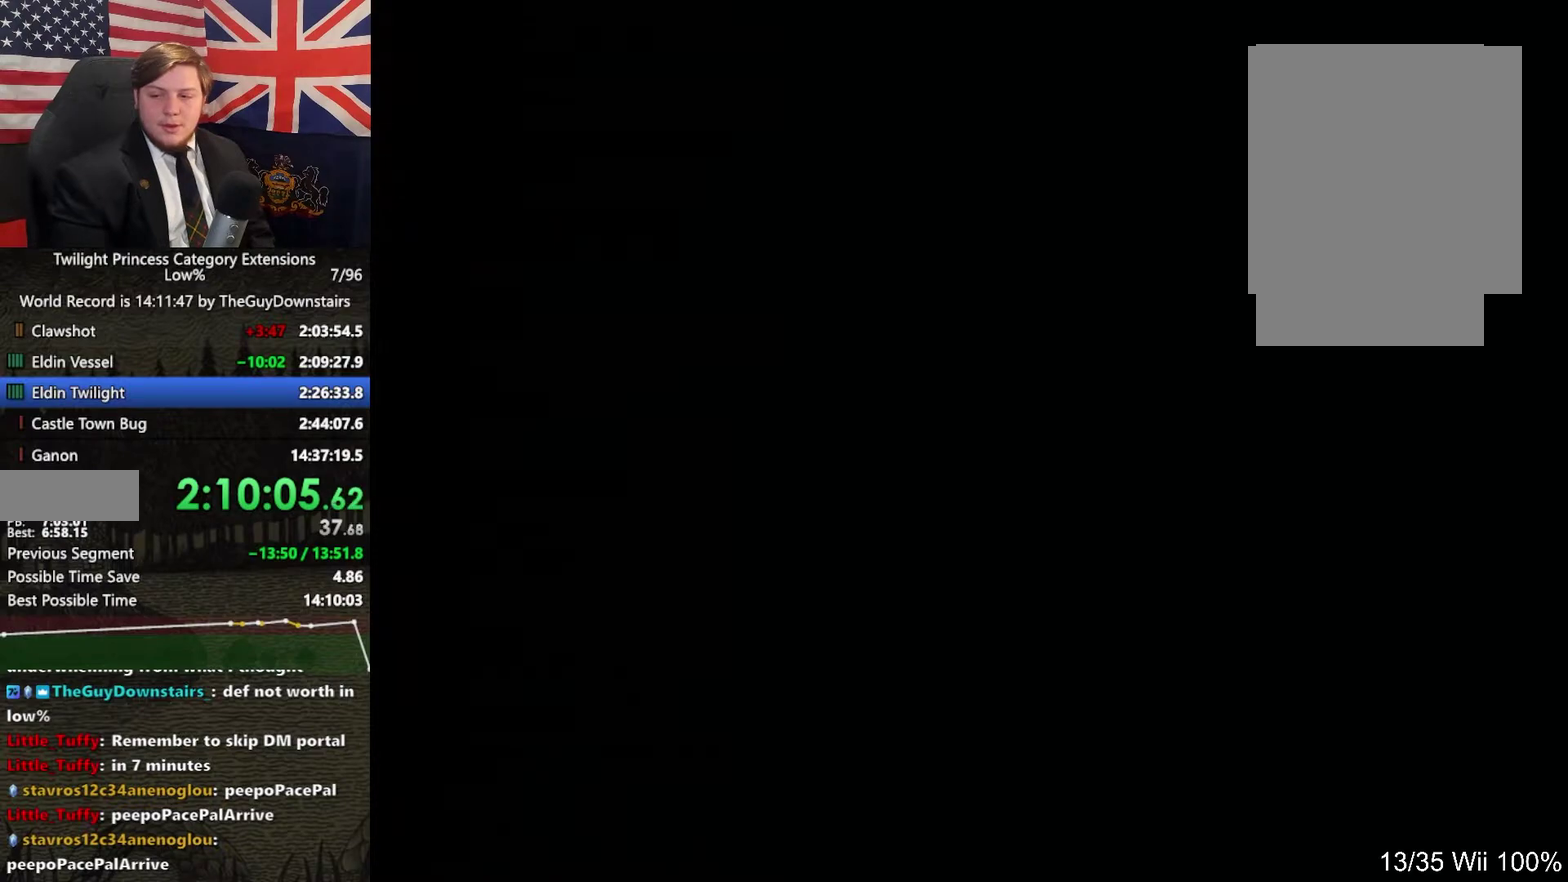
{"buttons": [], "left_stick": "down", "right_stick": "center", "events": [[33, "A", "down"], [100, "A", "up"], [200, "A", "down"], [267, "A", "up"], [367, "A", "down"], [467, "A", "up"]]}
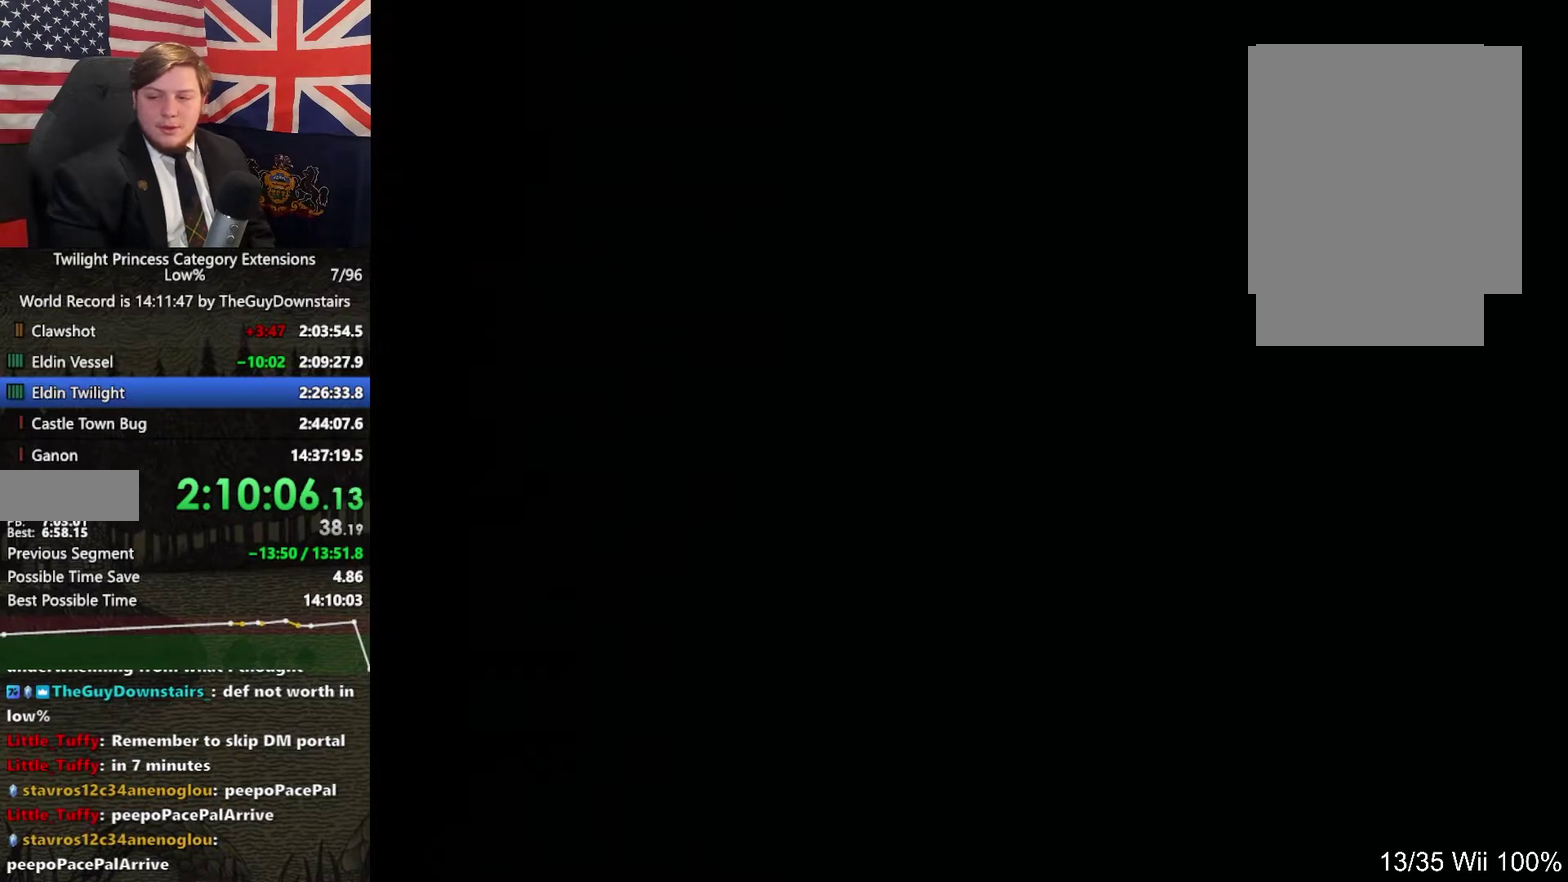
{"buttons": ["A"], "left_stick": "down", "right_stick": "center", "events": [[67, "A", "down"], [167, "A", "up"], [267, "A", "down"], [333, "A", "up"], [433, "A", "down"]]}
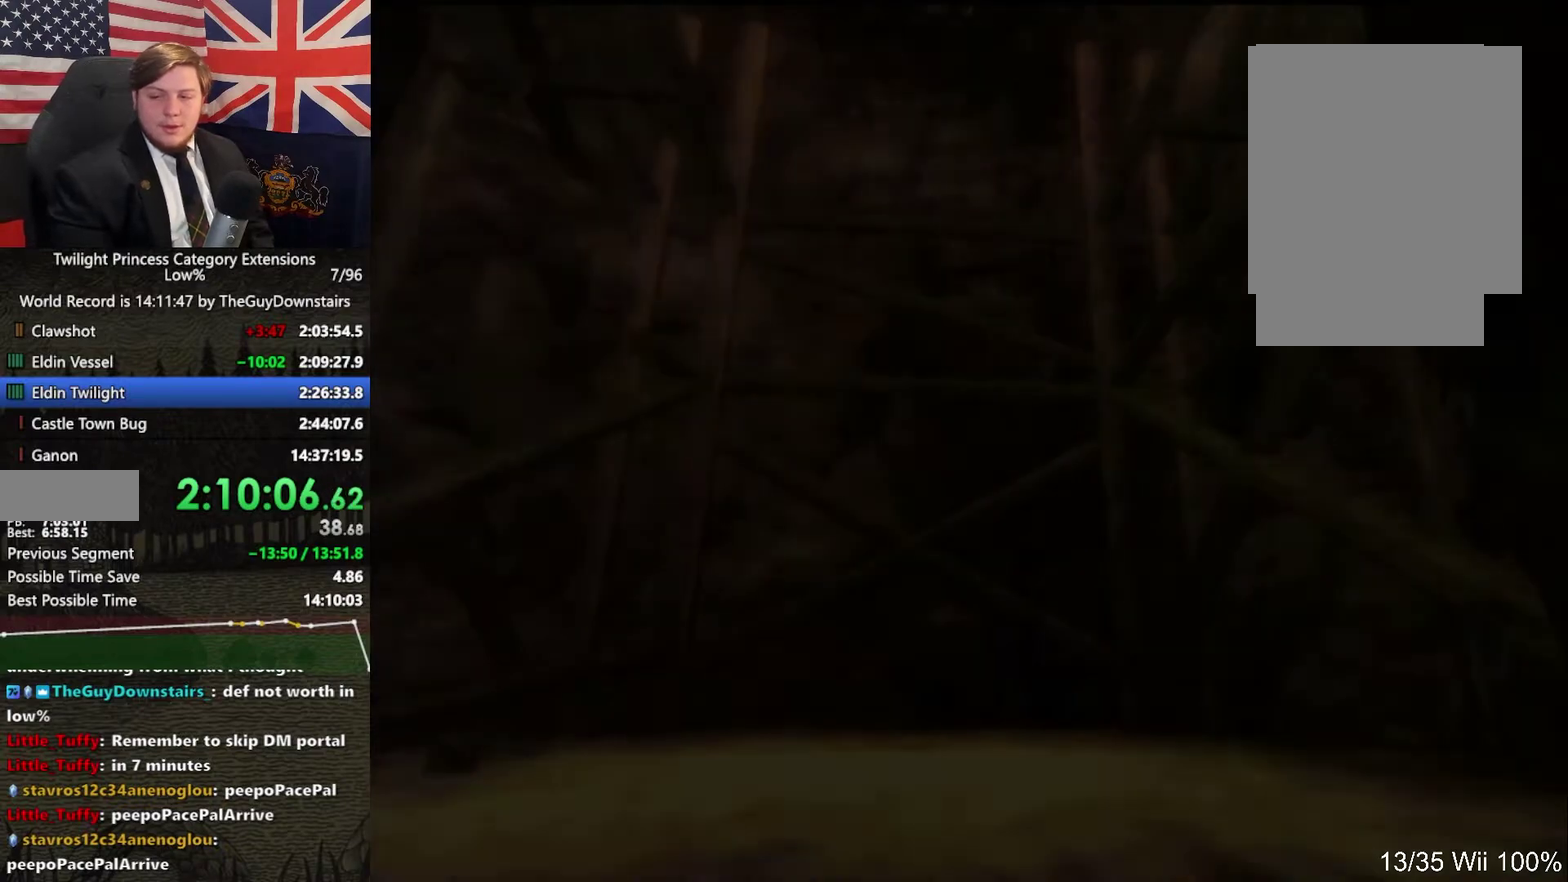
{"buttons": ["A"], "left_stick": "down", "right_stick": "center"}
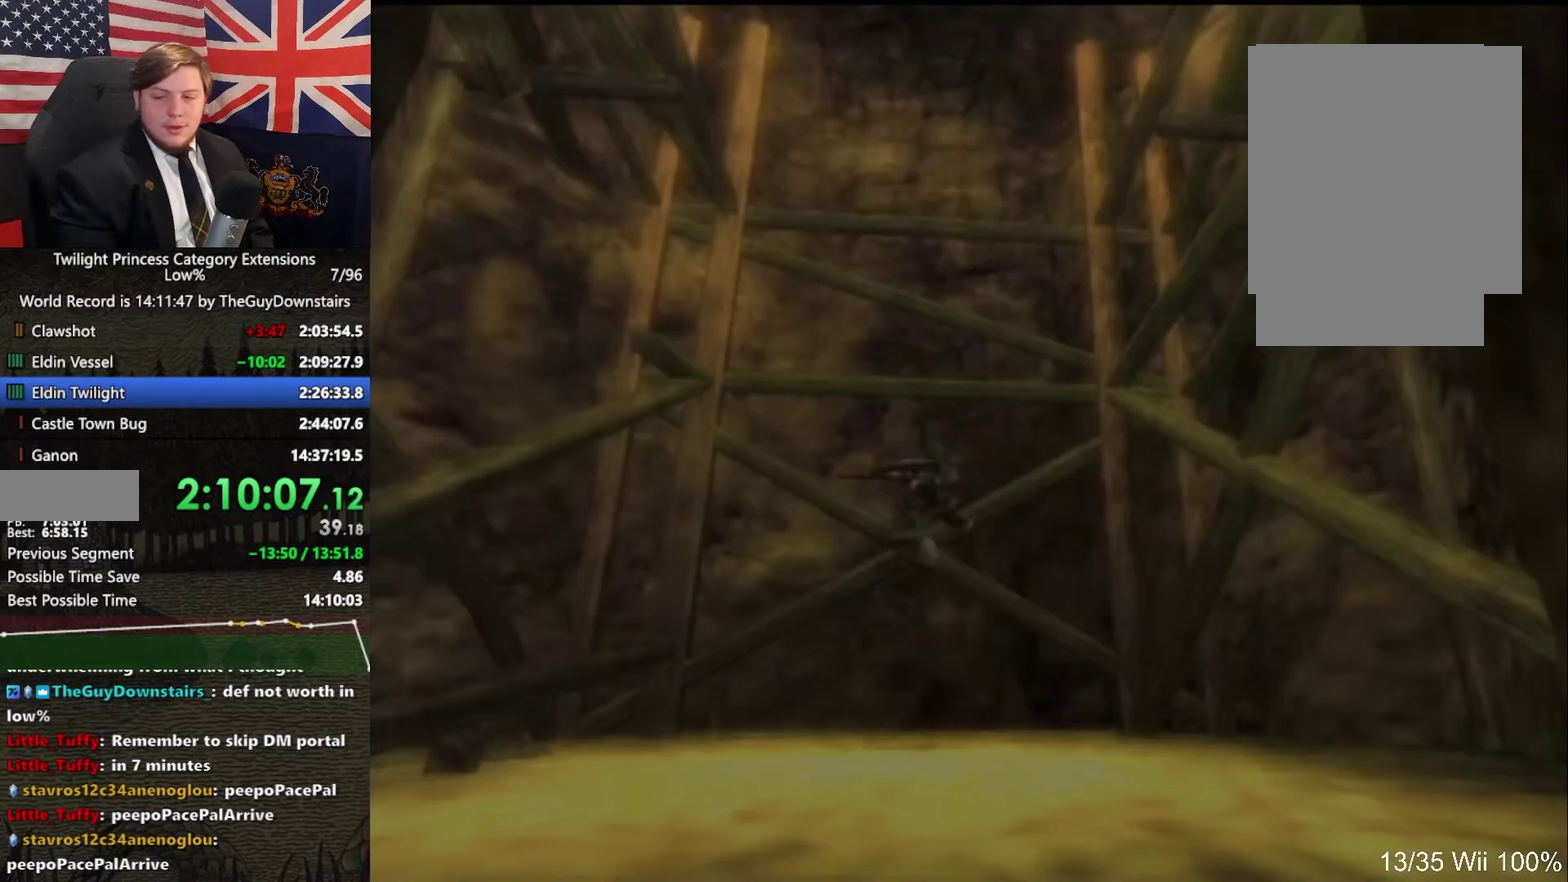
{"buttons": ["A"], "left_stick": "down", "right_stick": "center"}
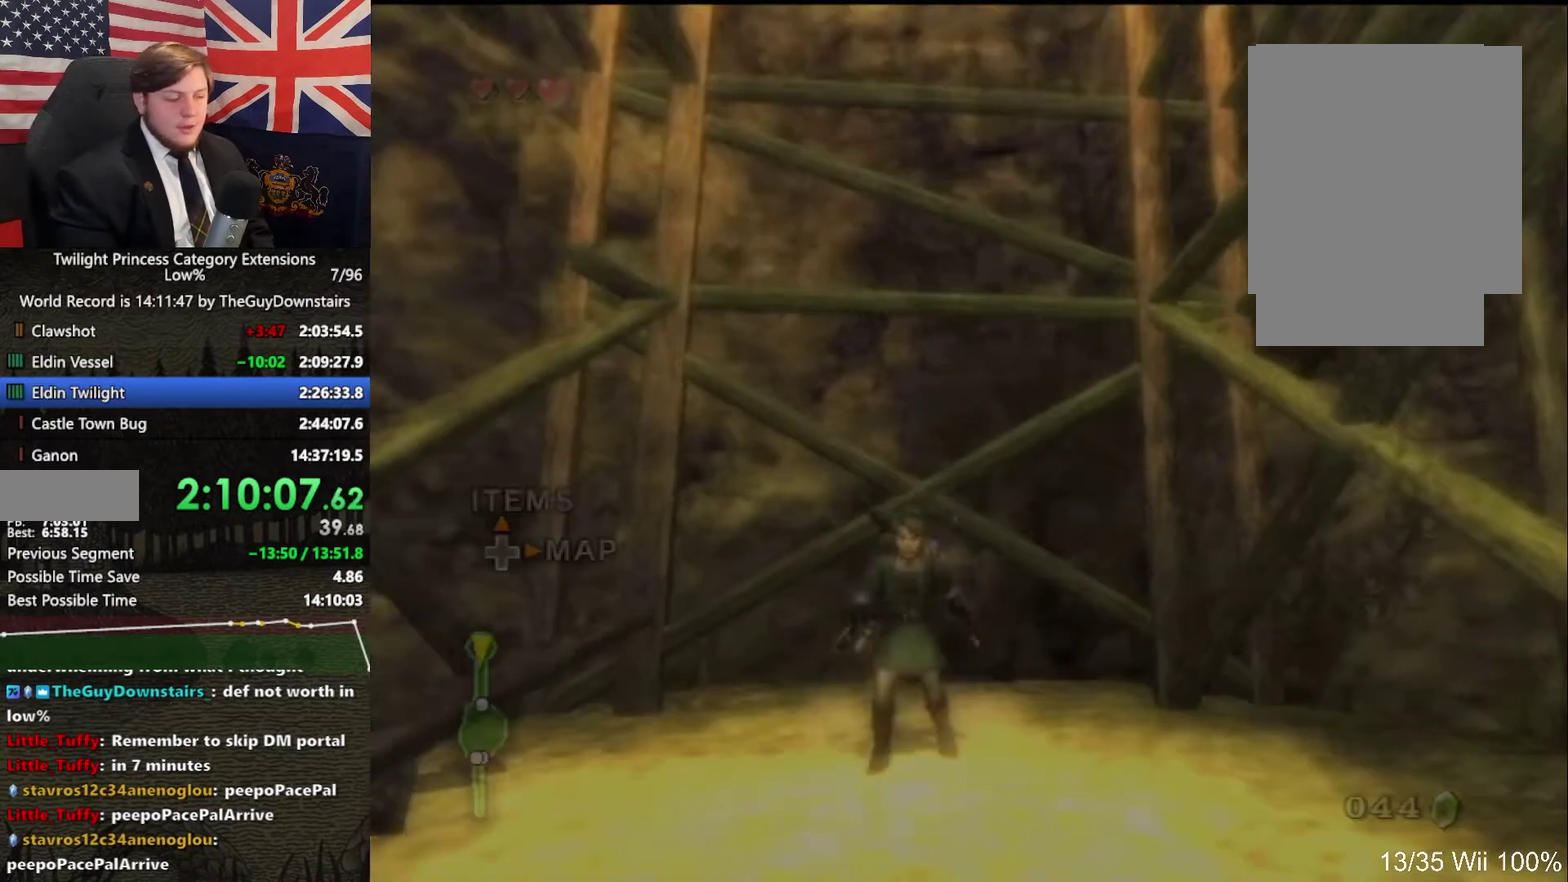
{"buttons": [], "left_stick": "down-right", "right_stick": "left", "events": [[33, "A", "up"], [133, "A", "down"], [233, "A", "up"], [267, "left_stick", "down-right"], [300, "right_stick", "left"]]}